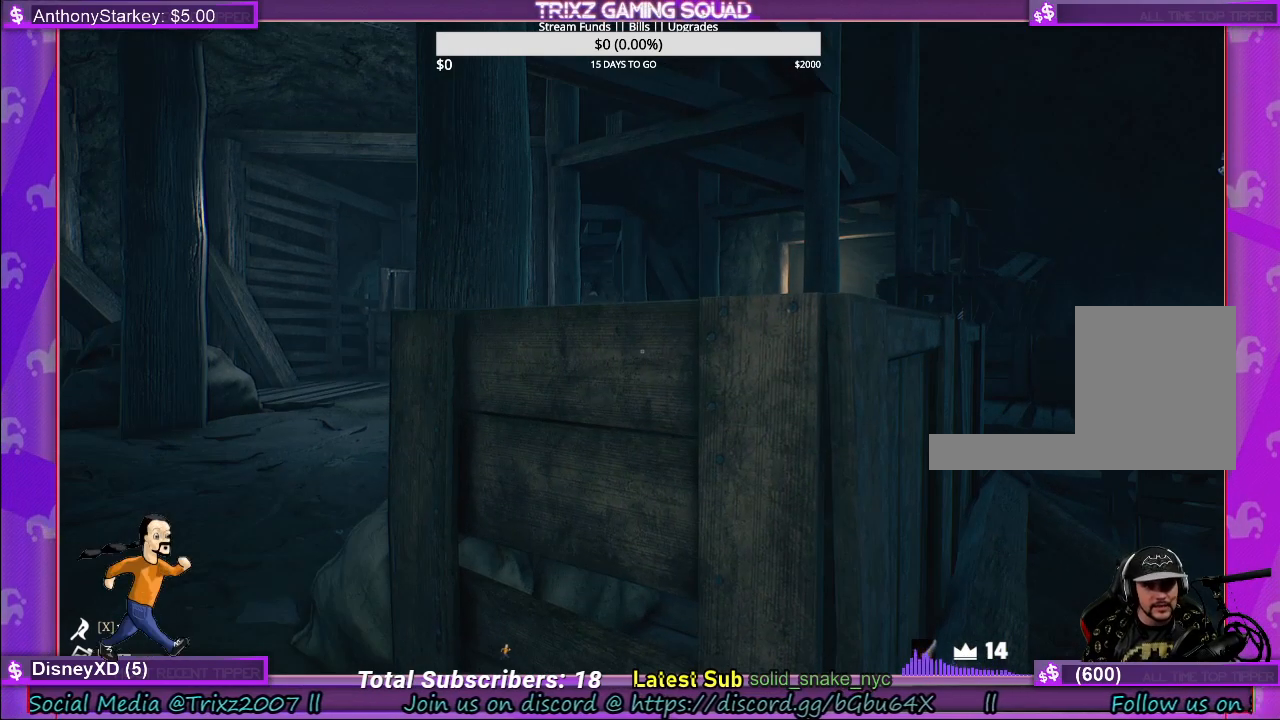
Gameplay with keyboard and mouse; each line is a JSON object with the keys and mouse buttons held at the frame after it. "events" lists presses ("down") and releases ("up") of "a", "ctrl", "d", "e", "f", "q", "r", "s", "shift", "space", "tab", "w", "mouse_left", "mouse_wheel", "mouse_right" and "mouse_mb4" between this image and that frame as [ms after this image, input, new state], when the widget could be followed in between. "mouse_left", "mouse_wheel", "mouse_right", "mouse_mb4" = the "left", "wheel", "right", "mb4" buttons of the "mouse" list. No other keys are recorded. "wheel" means that the mouse wheel is clicked or scrolled. Mouse movement is not recorded.
{"keys": ["a", "w"], "mouse": [], "events": [[167, "a", "down"], [433, "w", "down"]]}
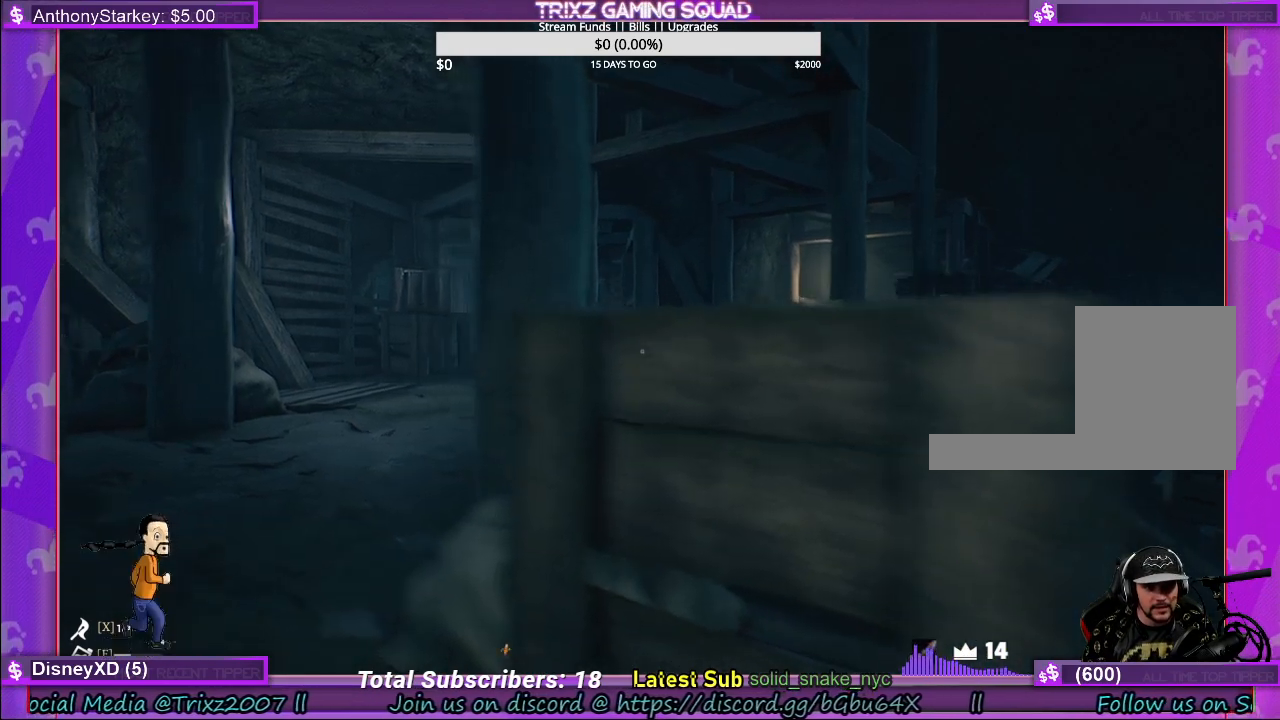
{"keys": ["a", "w"], "mouse": [], "events": []}
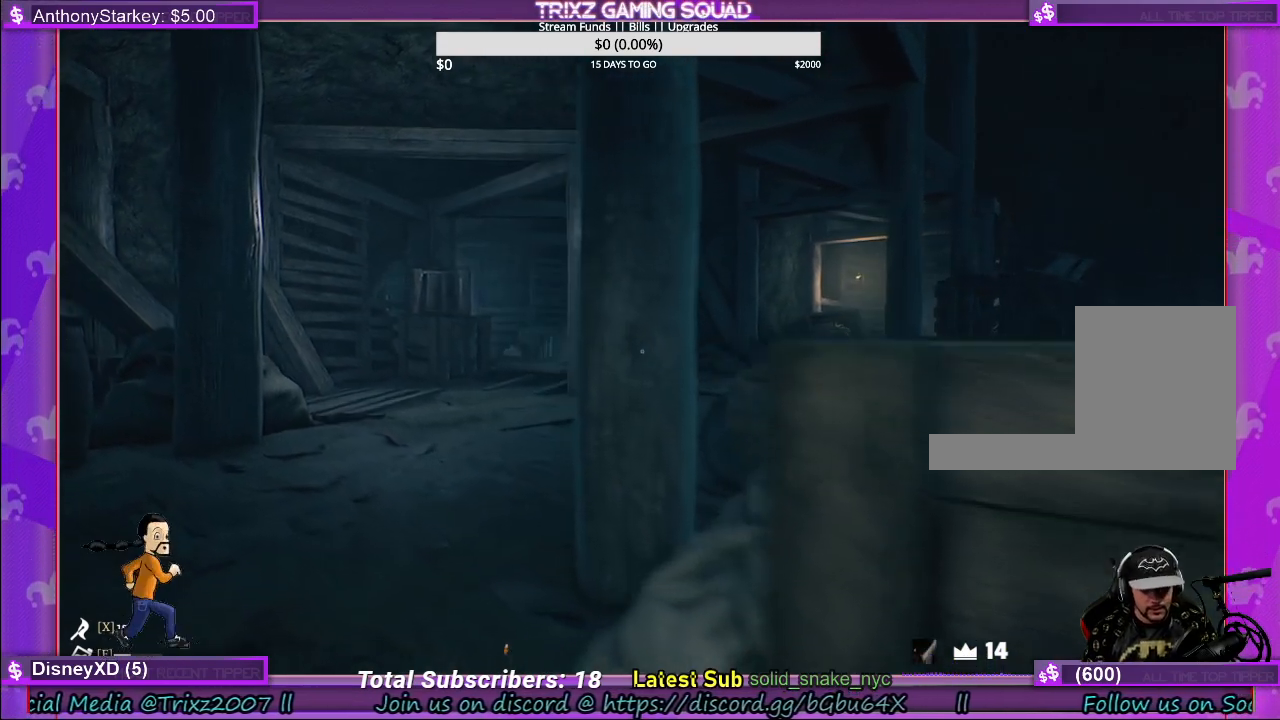
{"keys": ["a", "w"], "mouse": [], "events": []}
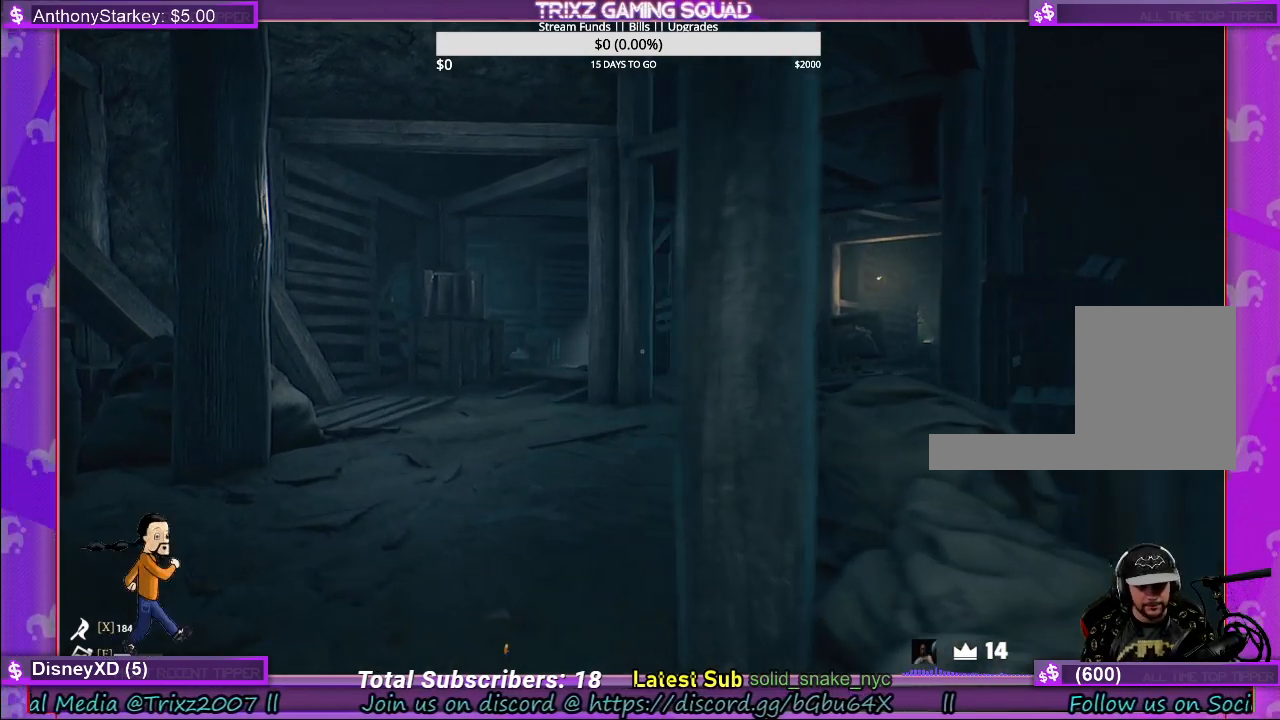
{"keys": ["w"], "mouse": [], "events": [[467, "a", "up"]]}
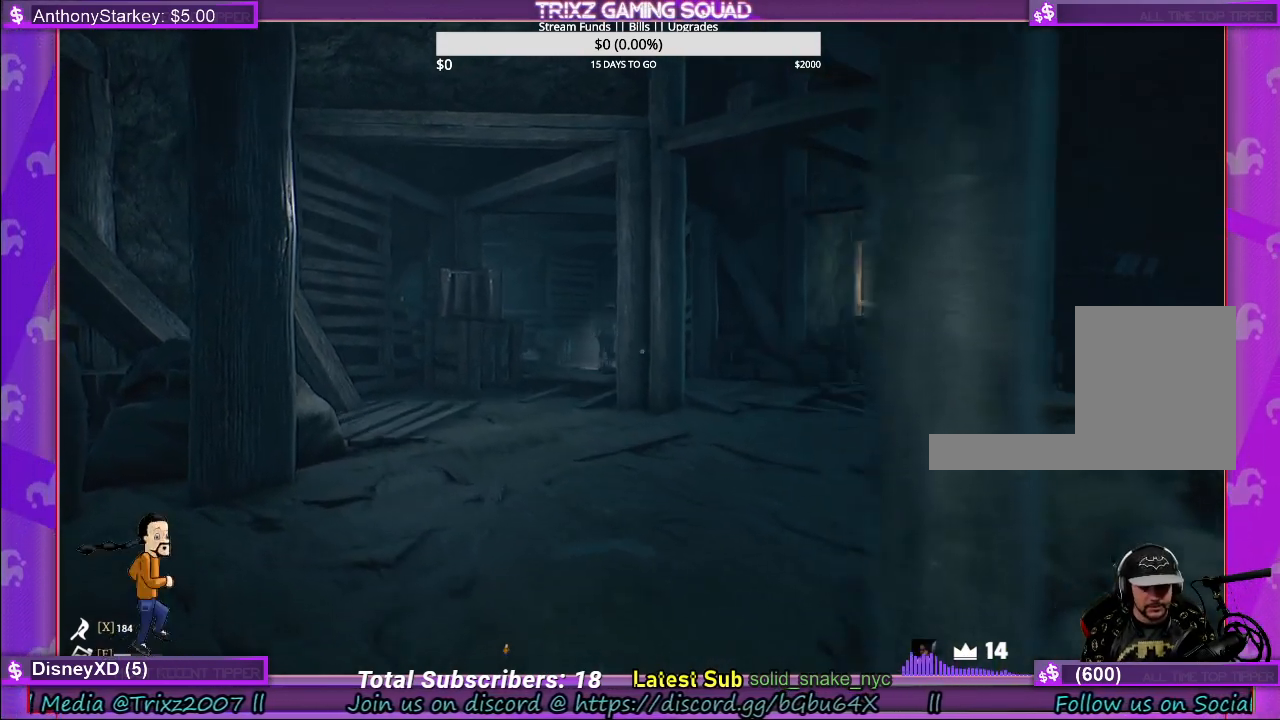
{"keys": ["w"], "mouse": [], "events": []}
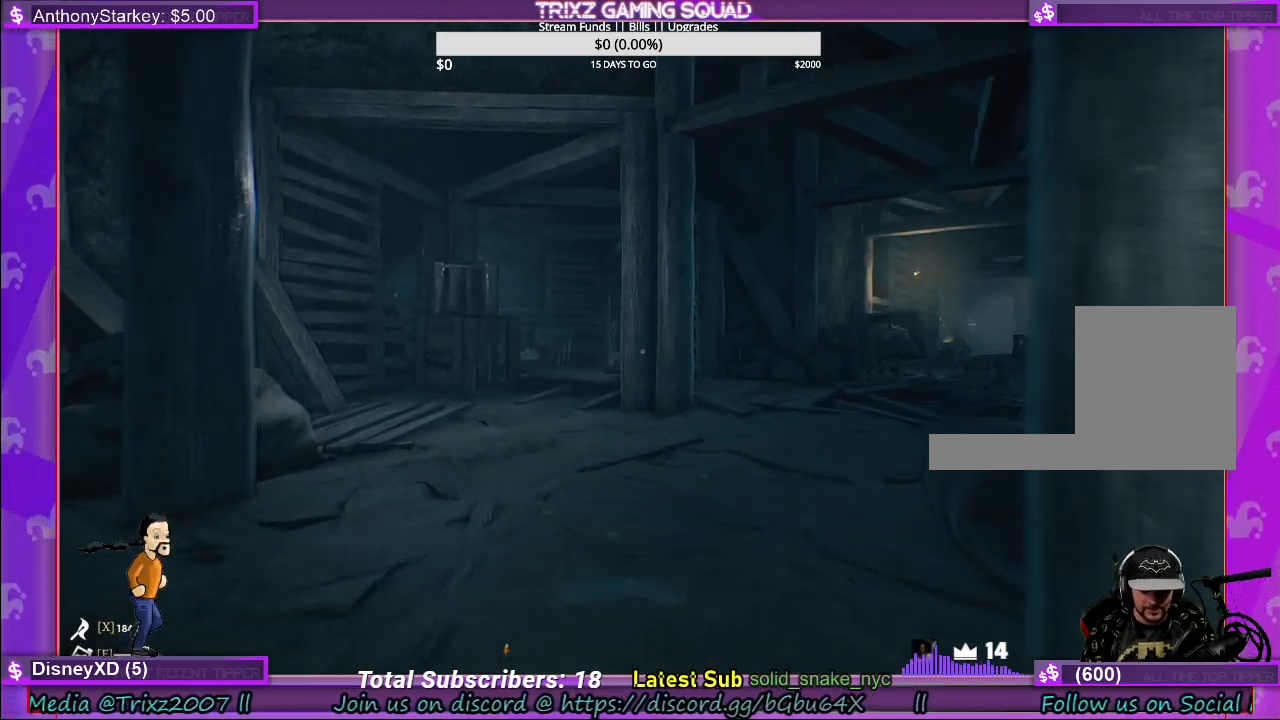
{"keys": ["w"], "mouse": [], "events": []}
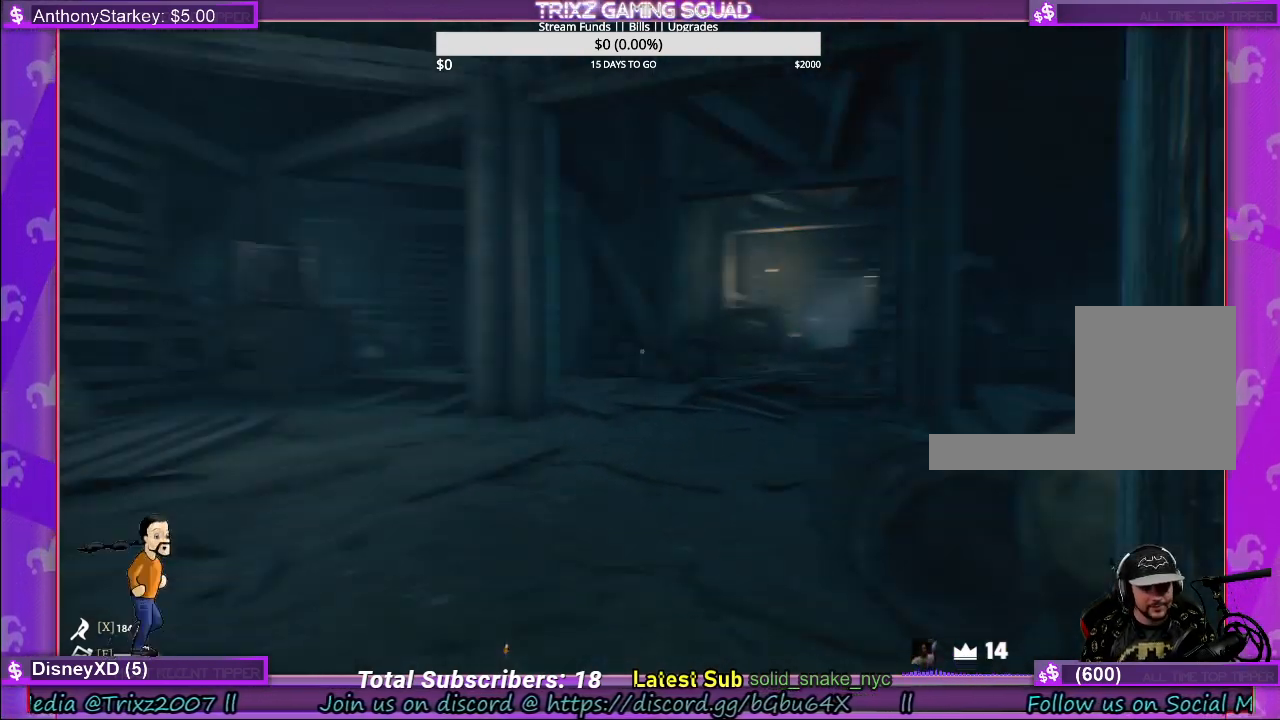
{"keys": ["w"], "mouse": [], "events": []}
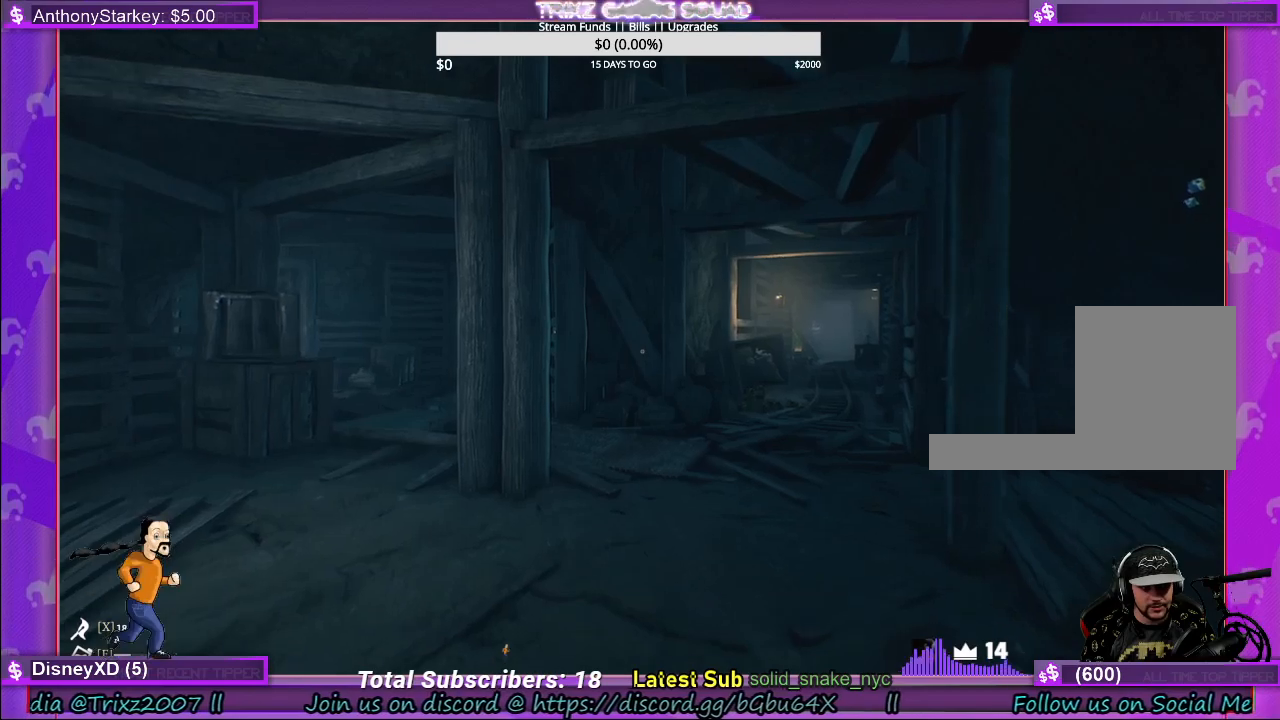
{"keys": ["w"], "mouse": [], "events": []}
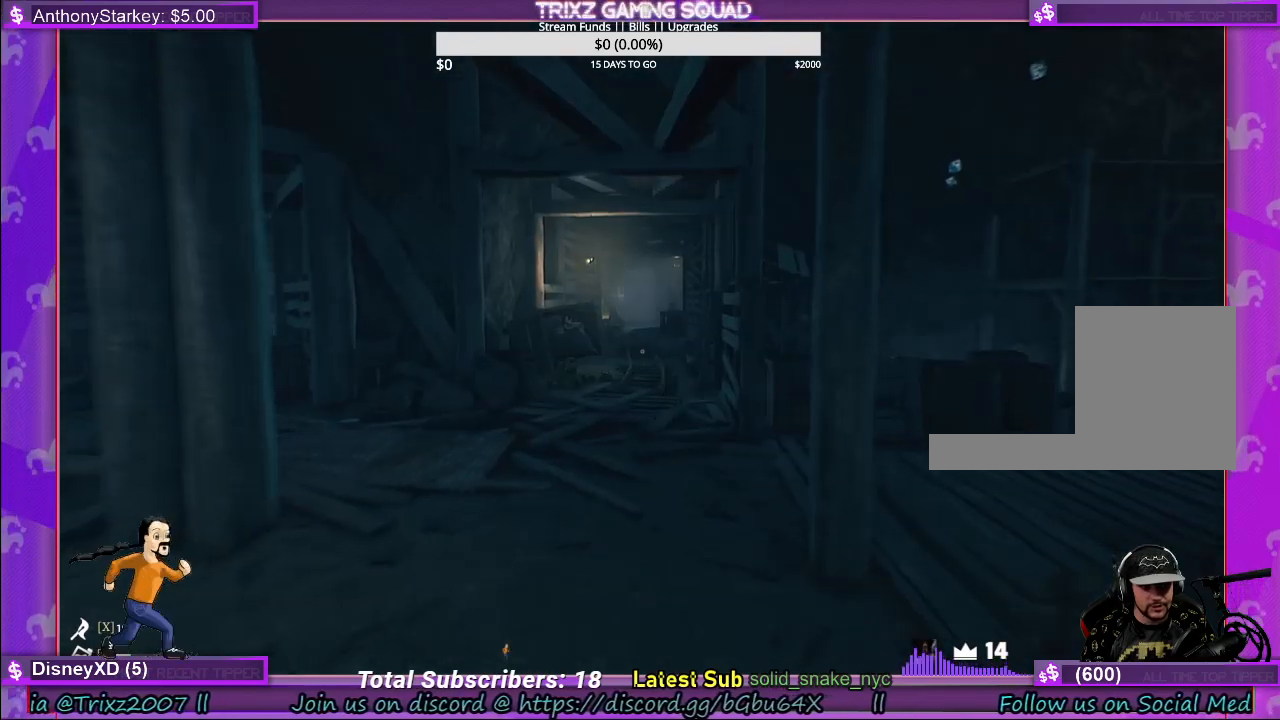
{"keys": ["d", "w"], "mouse": [], "events": [[433, "d", "down"]]}
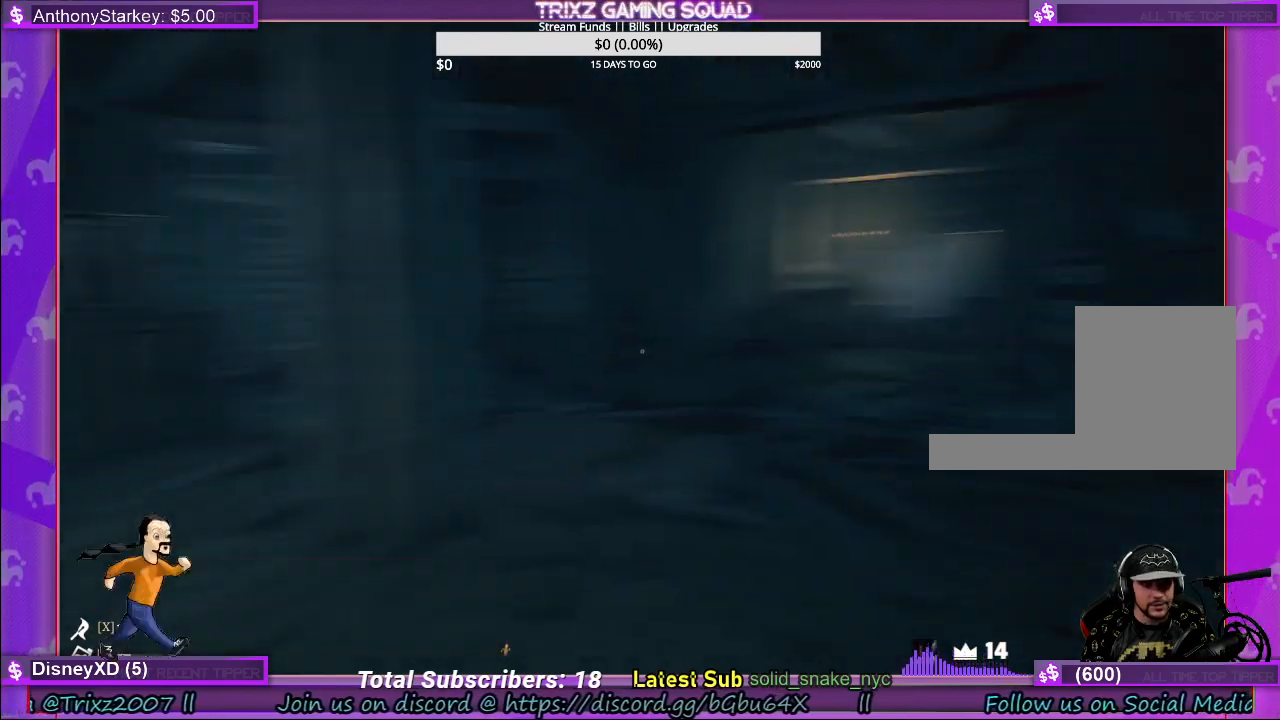
{"keys": ["d", "w"], "mouse": [], "events": []}
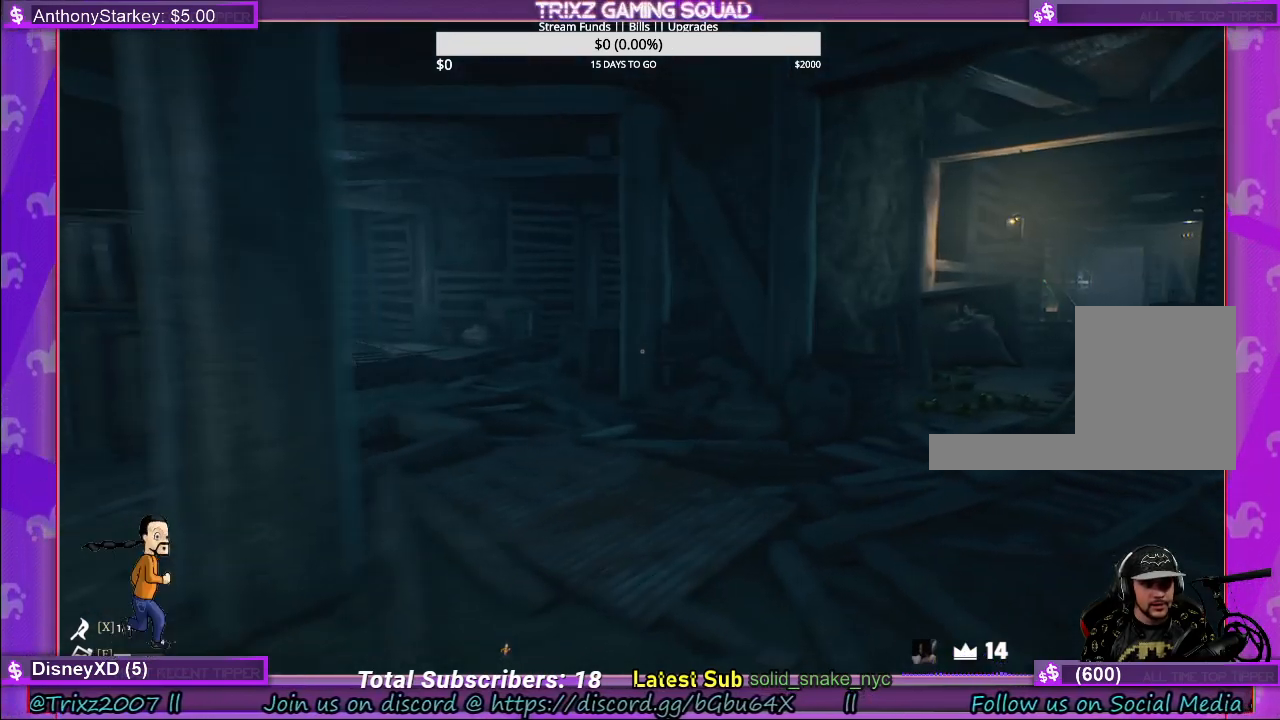
{"keys": ["w"], "mouse": [], "events": [[433, "d", "up"]]}
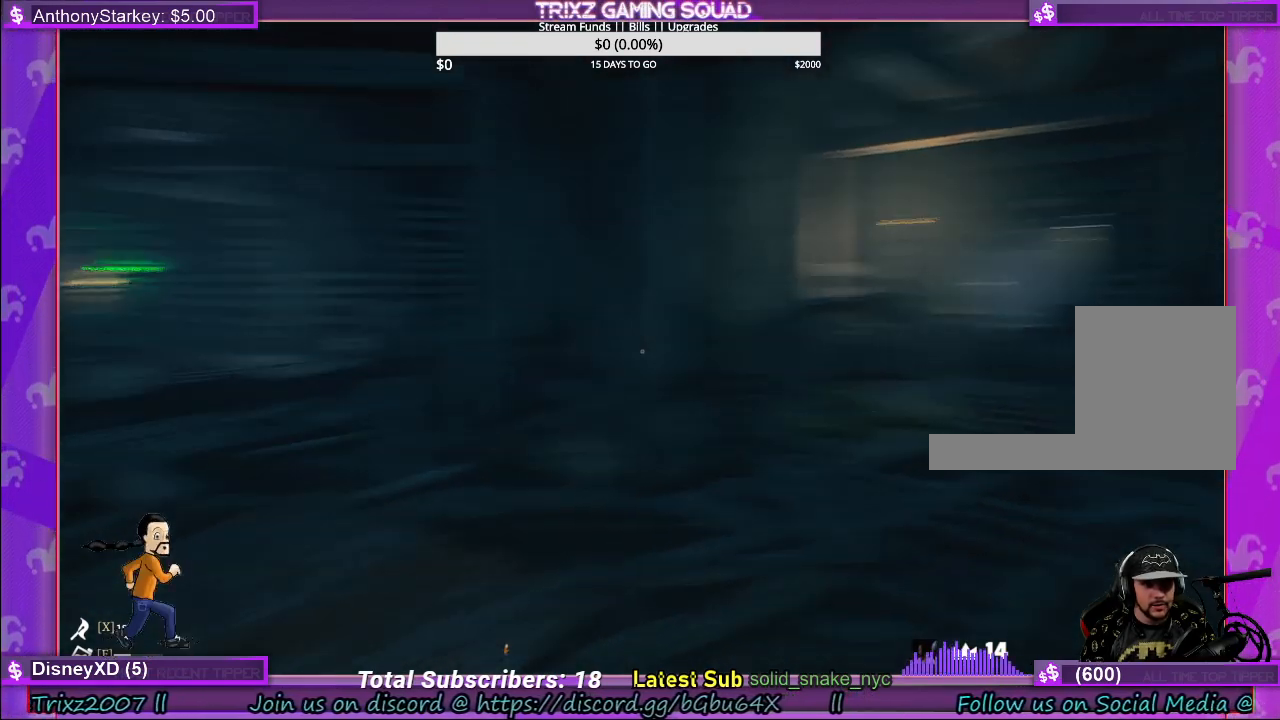
{"keys": ["w"], "mouse": [], "events": []}
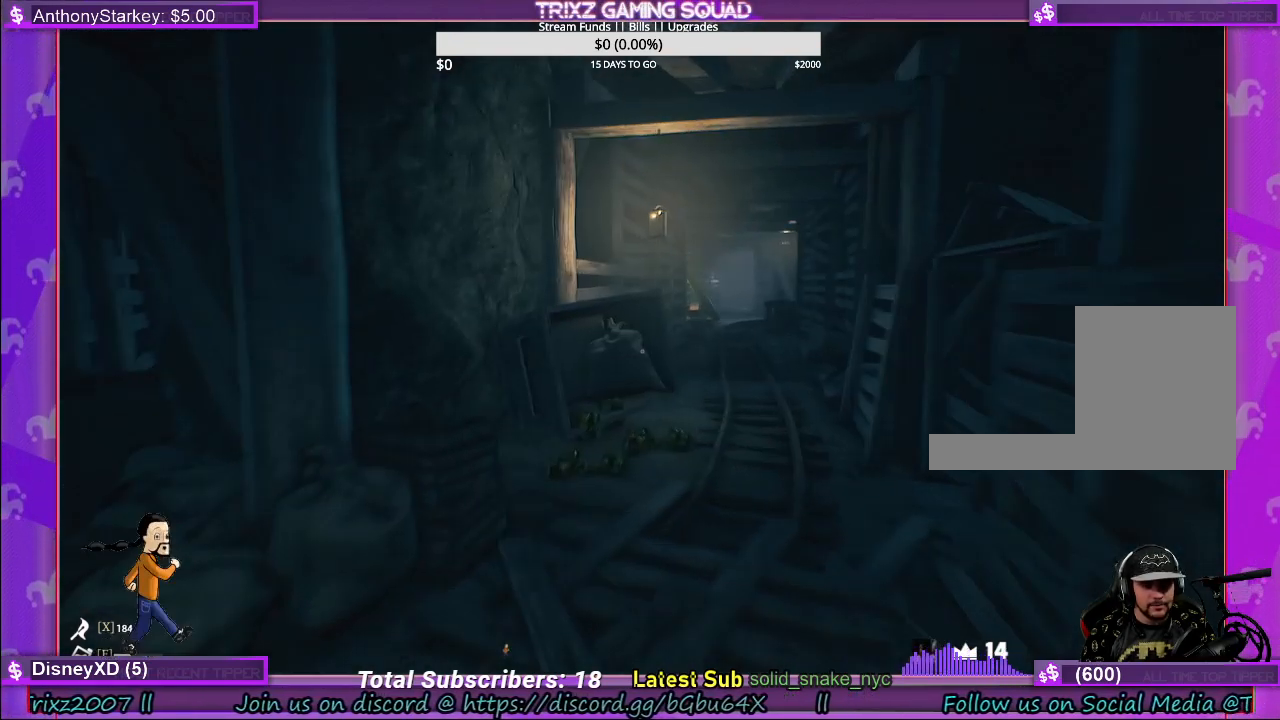
{"keys": ["w"], "mouse": [], "events": []}
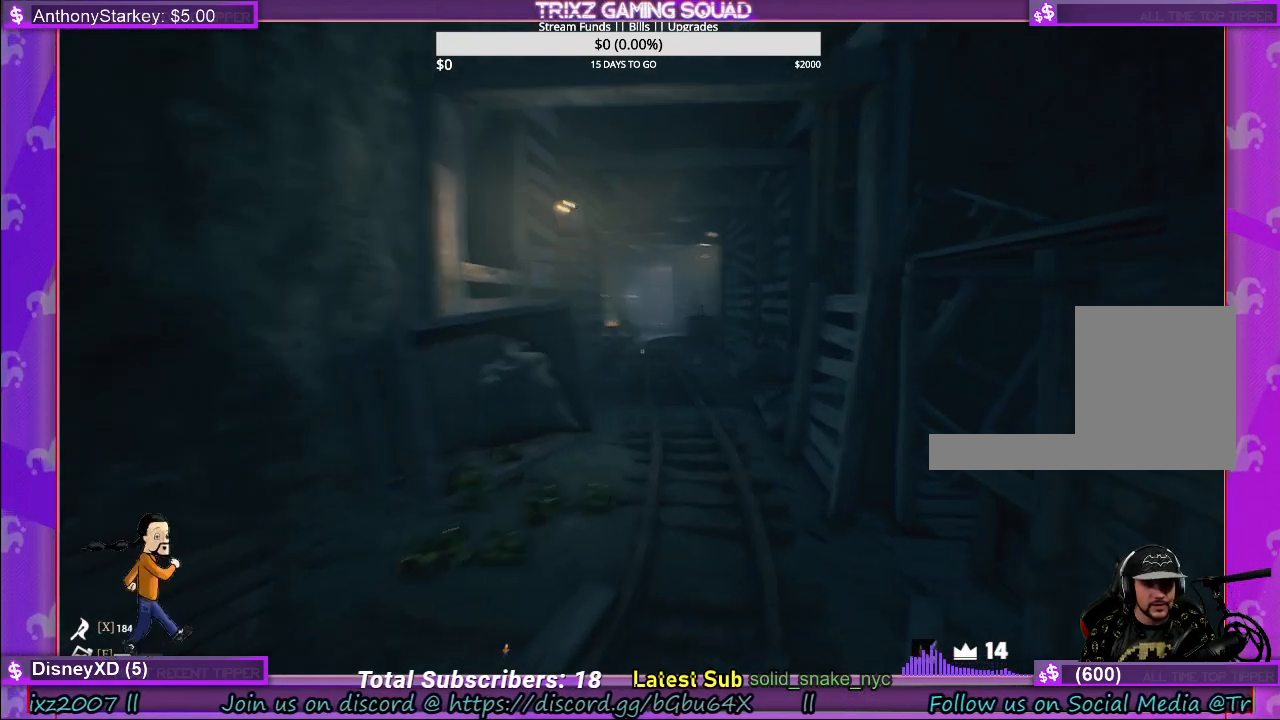
{"keys": ["shift", "w"], "mouse": [], "events": [[450, "shift", "down"]]}
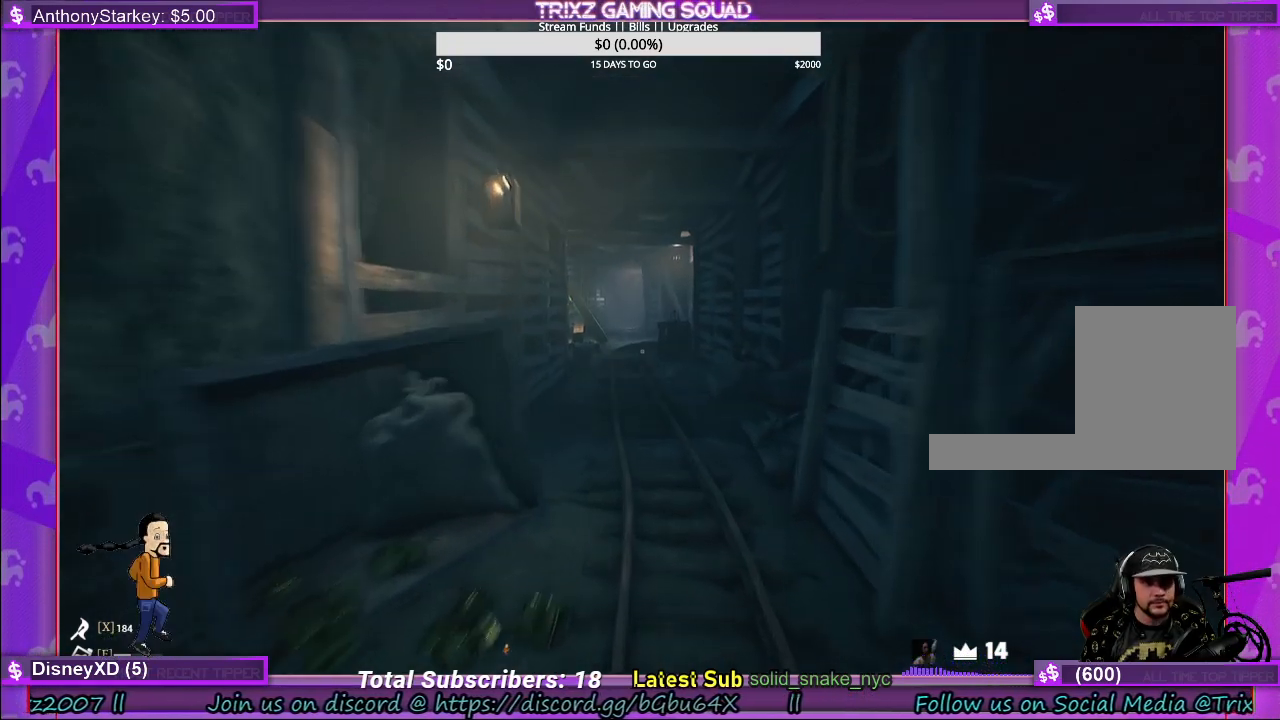
{"keys": ["shift", "w"], "mouse": [], "events": []}
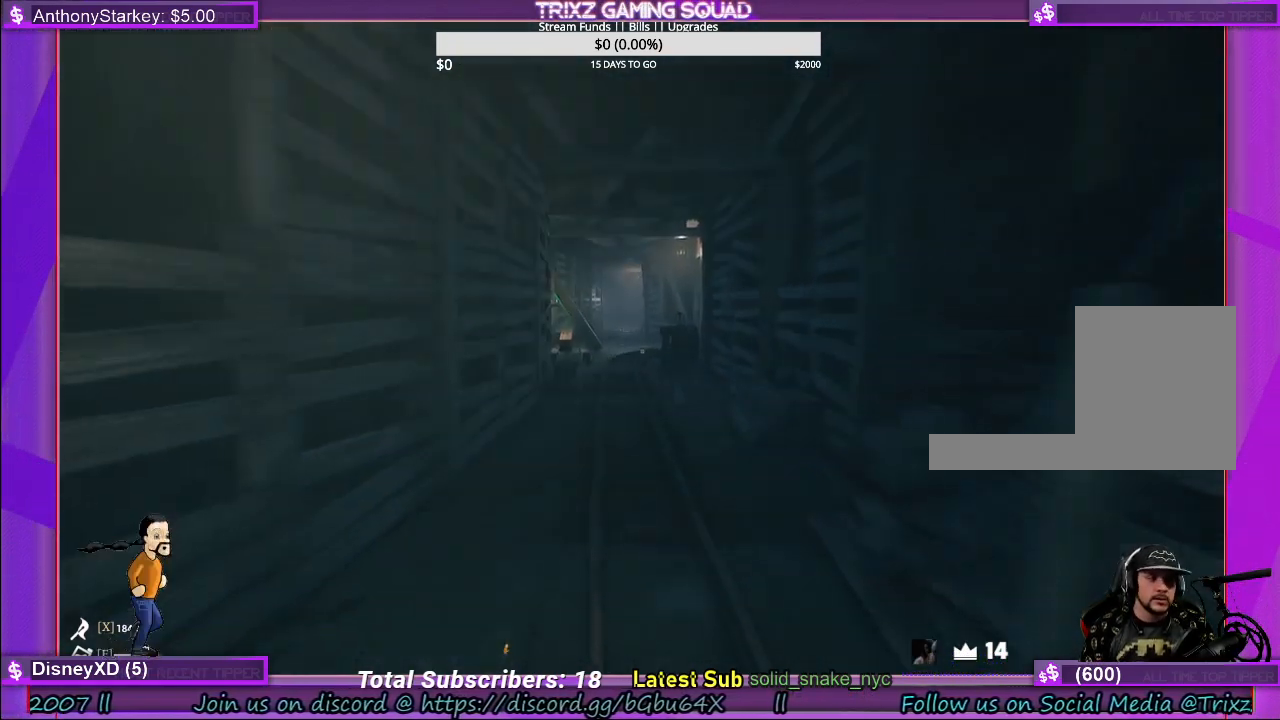
{"keys": ["shift", "w"], "mouse": [], "events": []}
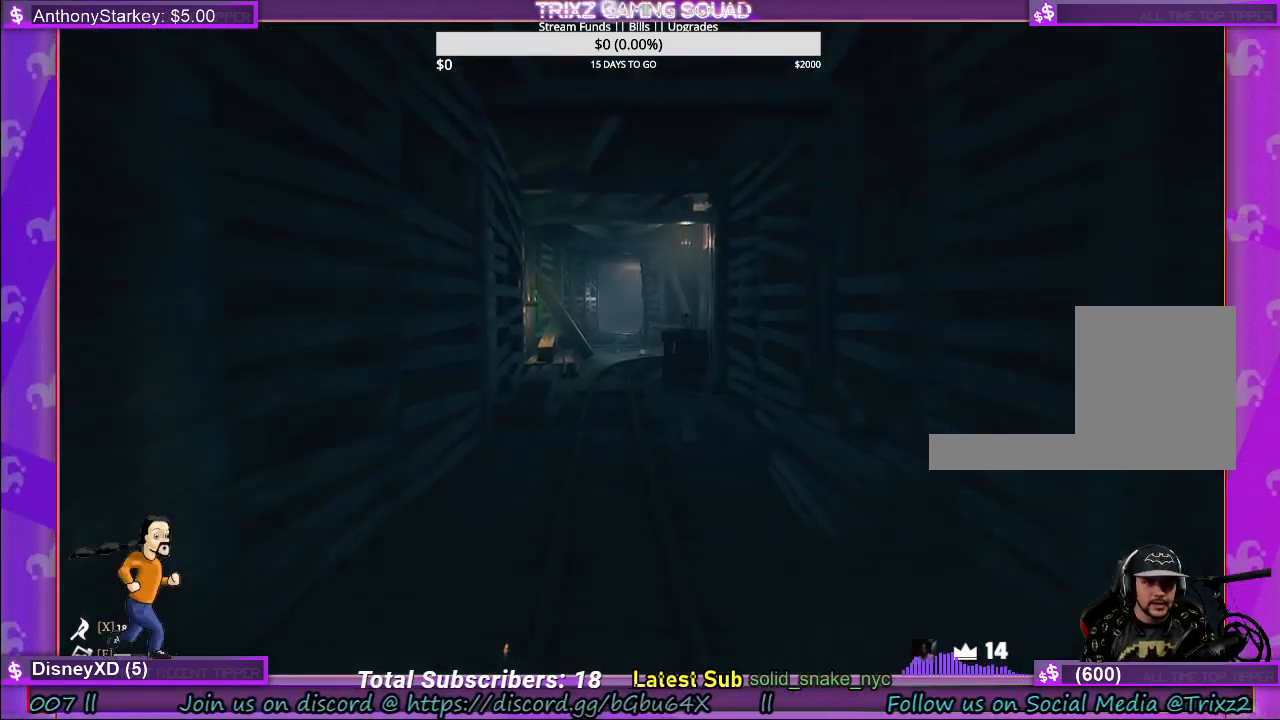
{"keys": ["shift", "w"], "mouse": [], "events": []}
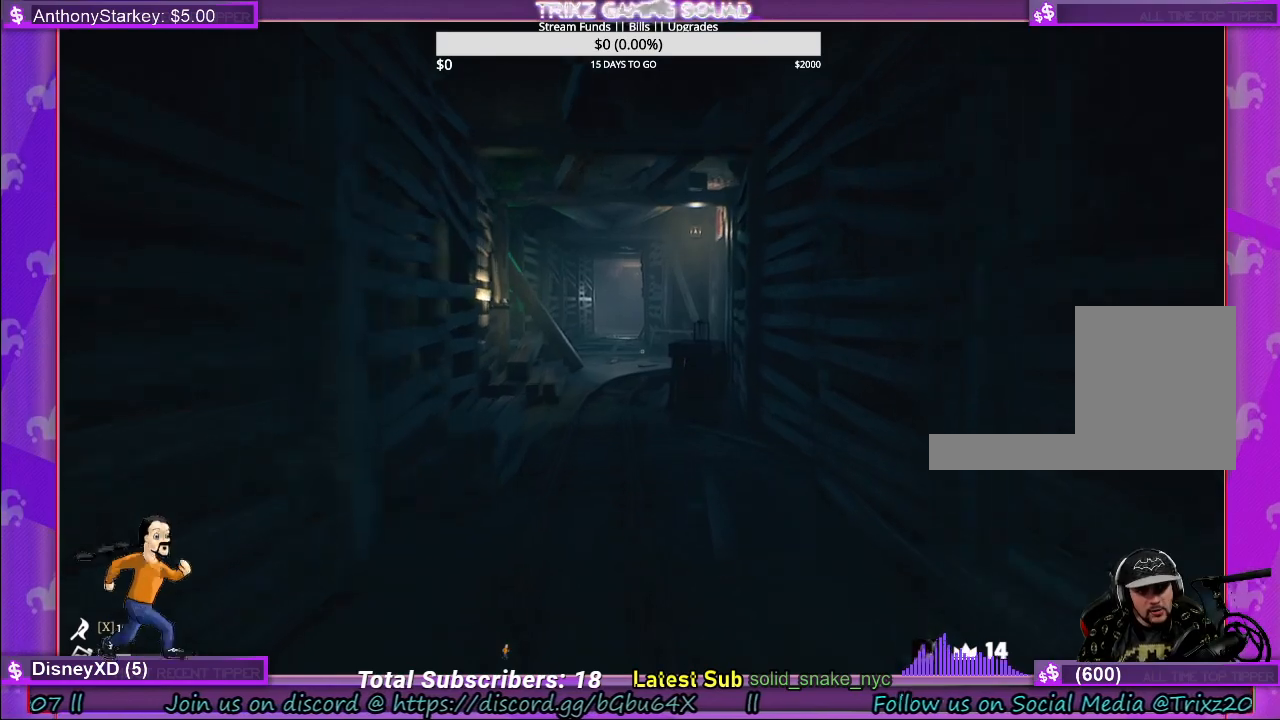
{"keys": ["shift", "w"], "mouse": [], "events": []}
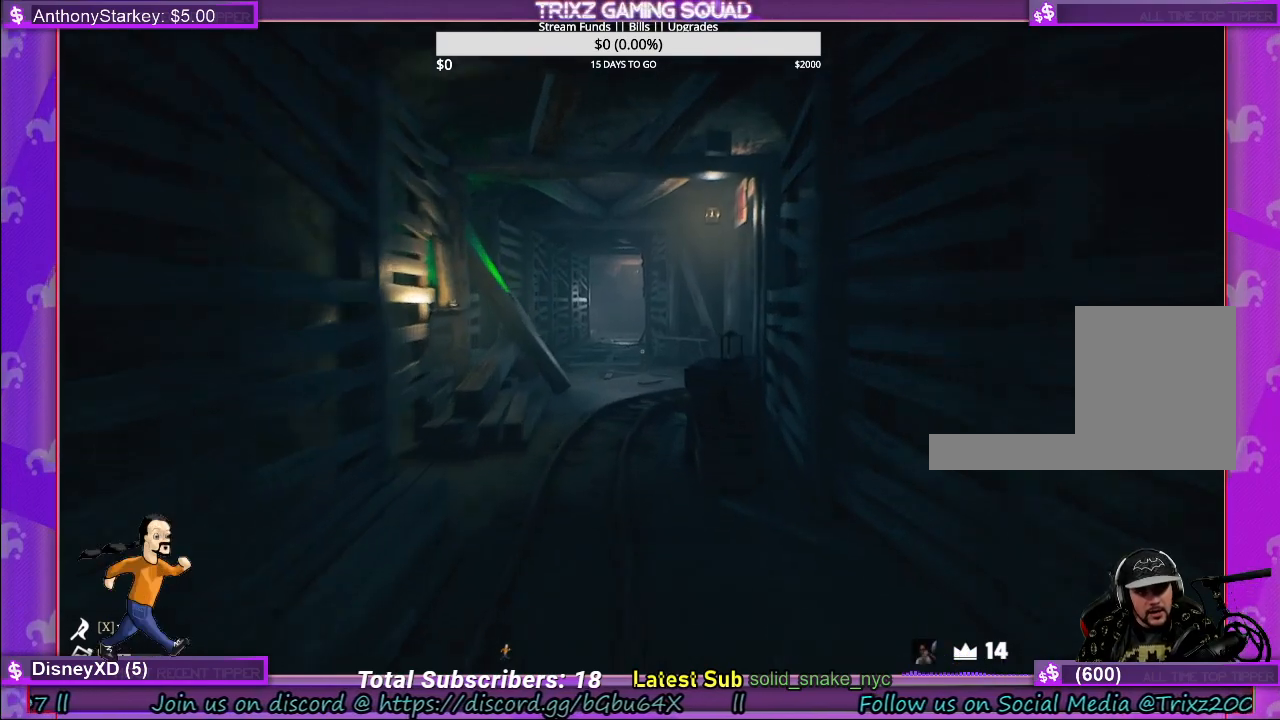
{"keys": ["w"], "mouse": [], "events": [[483, "shift", "up"]]}
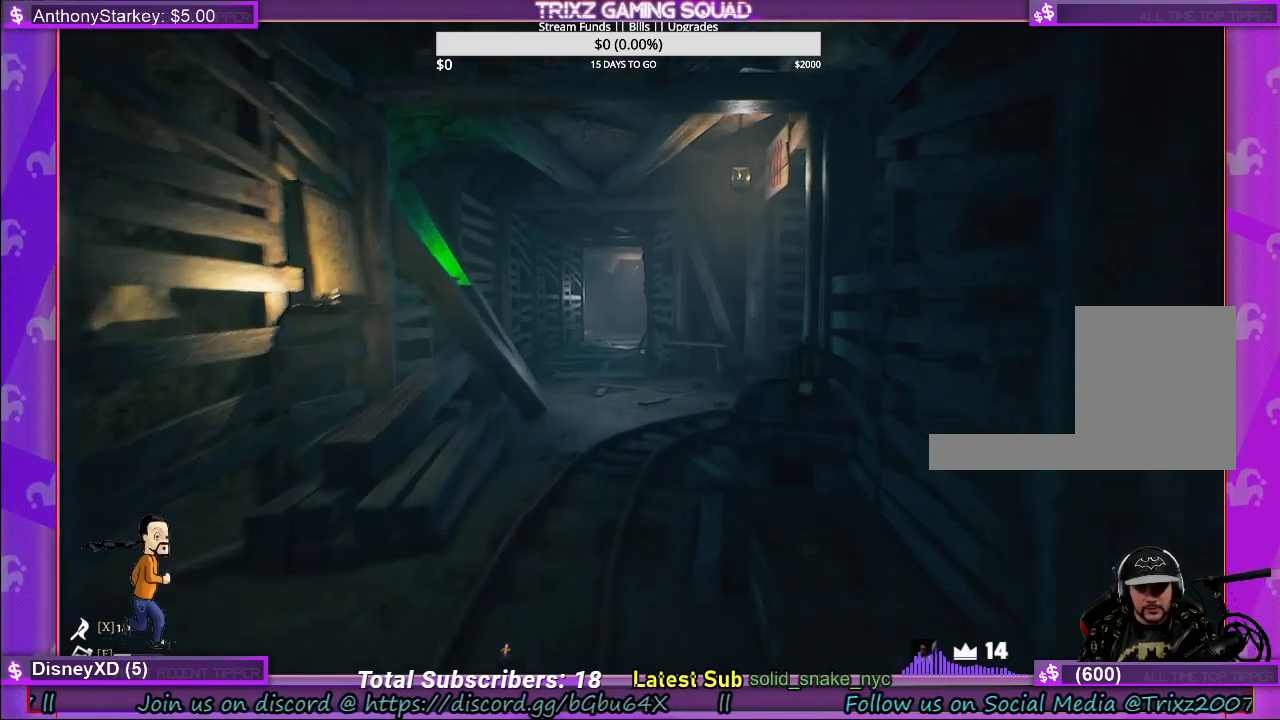
{"keys": ["shift", "w"], "mouse": [], "events": [[17, "w", "up"], [183, "w", "down"], [417, "shift", "down"]]}
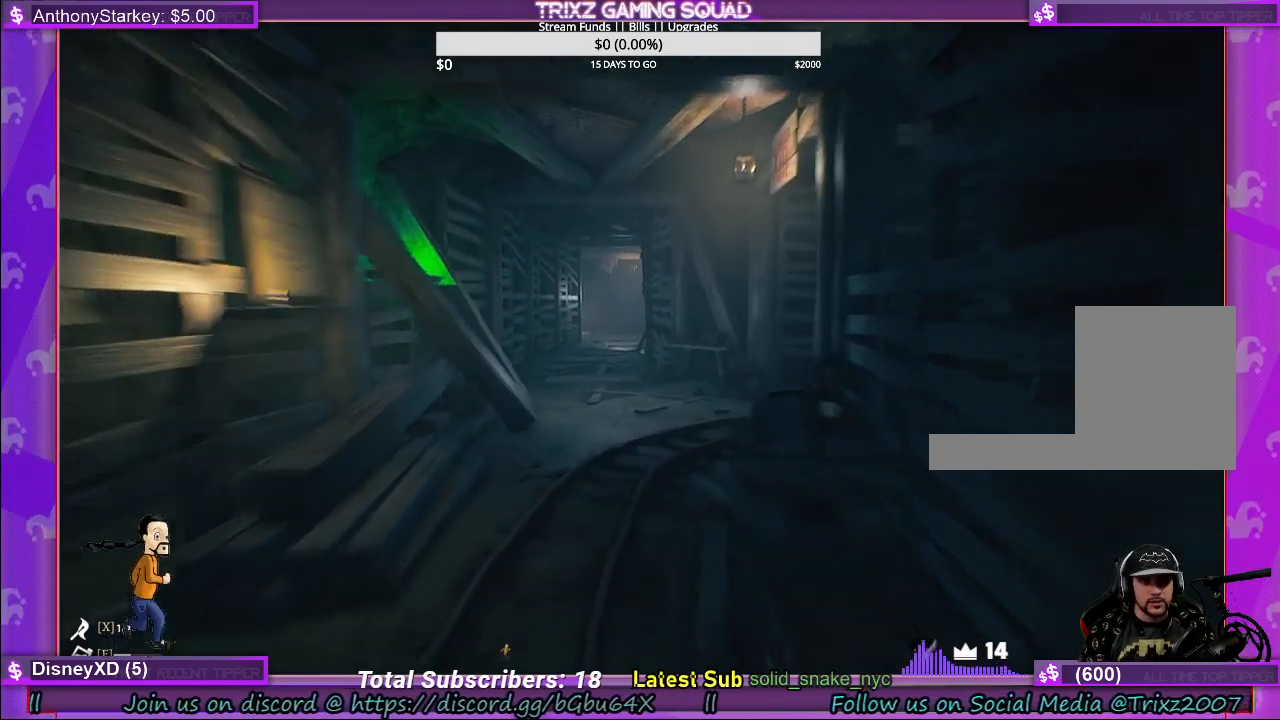
{"keys": [], "mouse": [], "events": [[217, "shift", "up"], [400, "w", "up"]]}
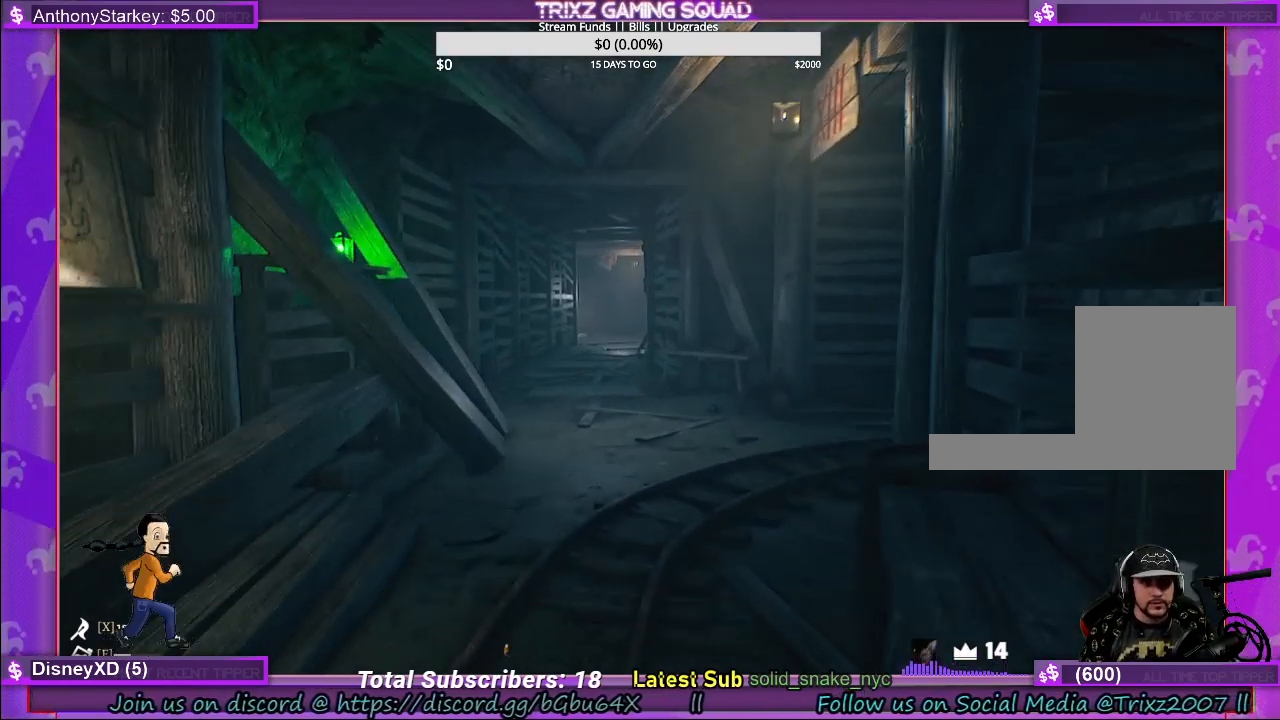
{"keys": [], "mouse": [], "events": [[67, "w", "down"], [300, "a", "down"], [467, "a", "up"], [467, "w", "up"]]}
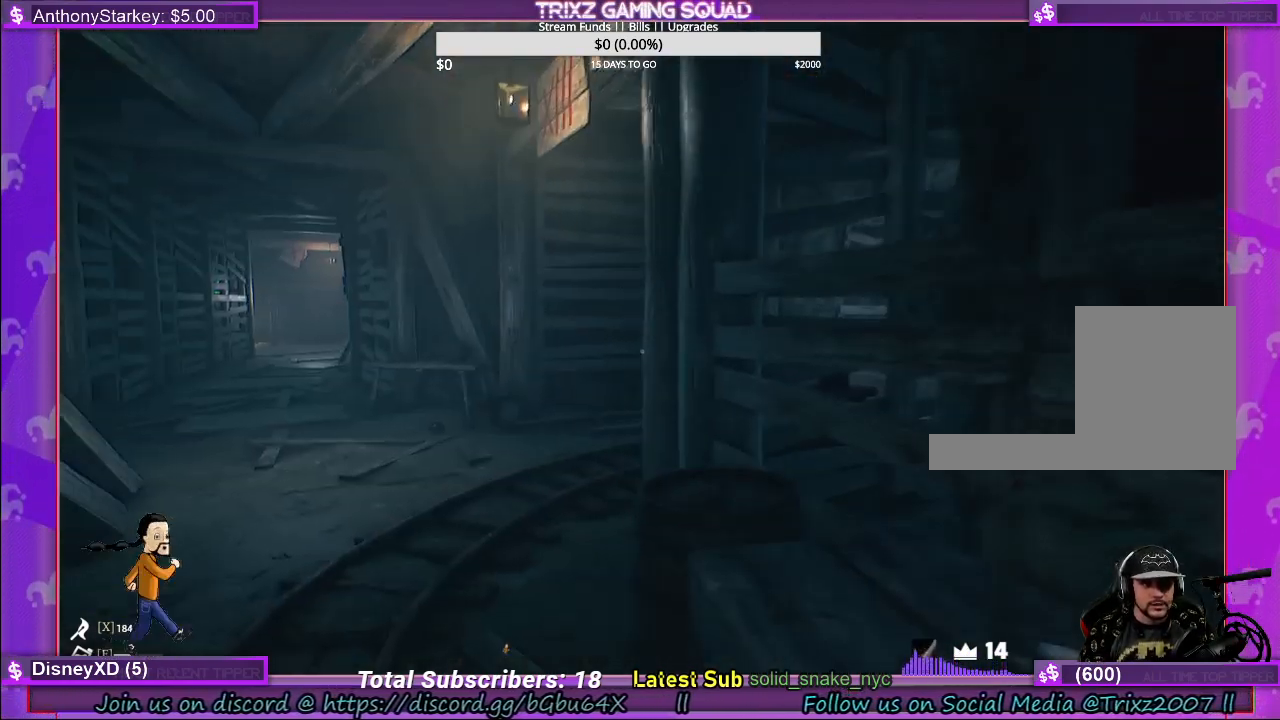
{"keys": ["w"], "mouse": [], "events": [[450, "w", "down"]]}
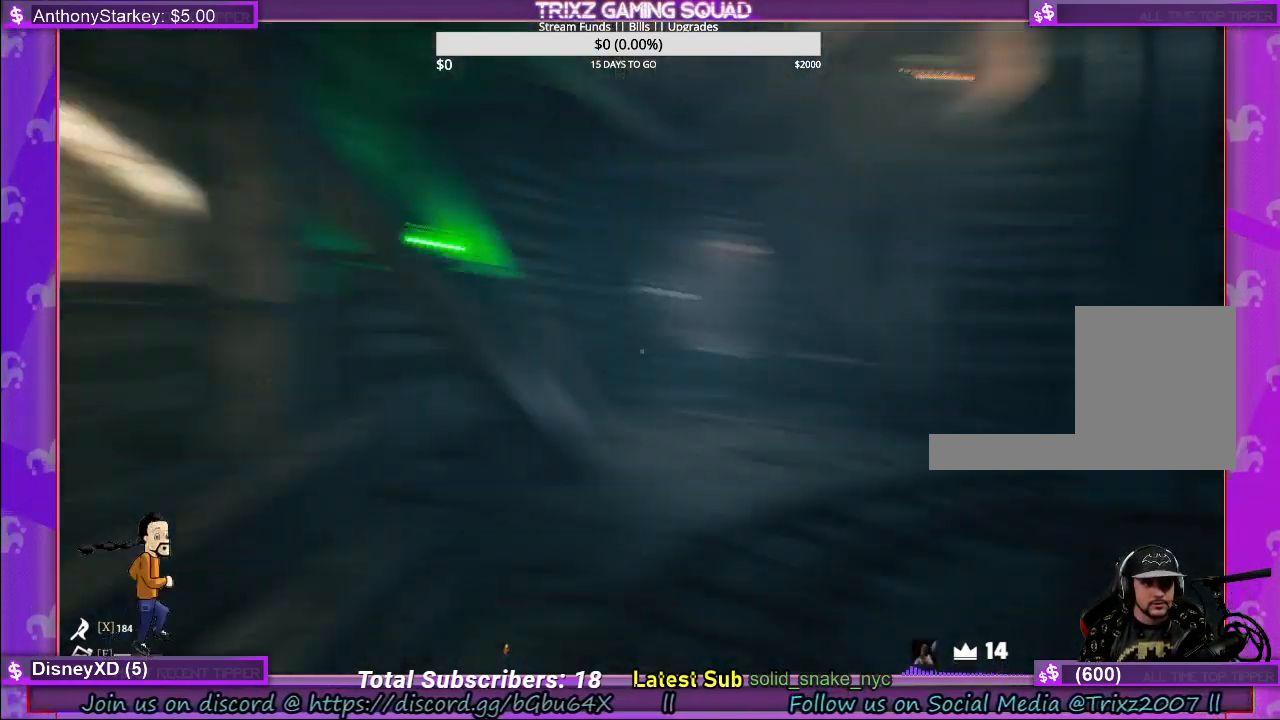
{"keys": ["w"], "mouse": [], "events": [[150, "d", "down"], [317, "d", "up"]]}
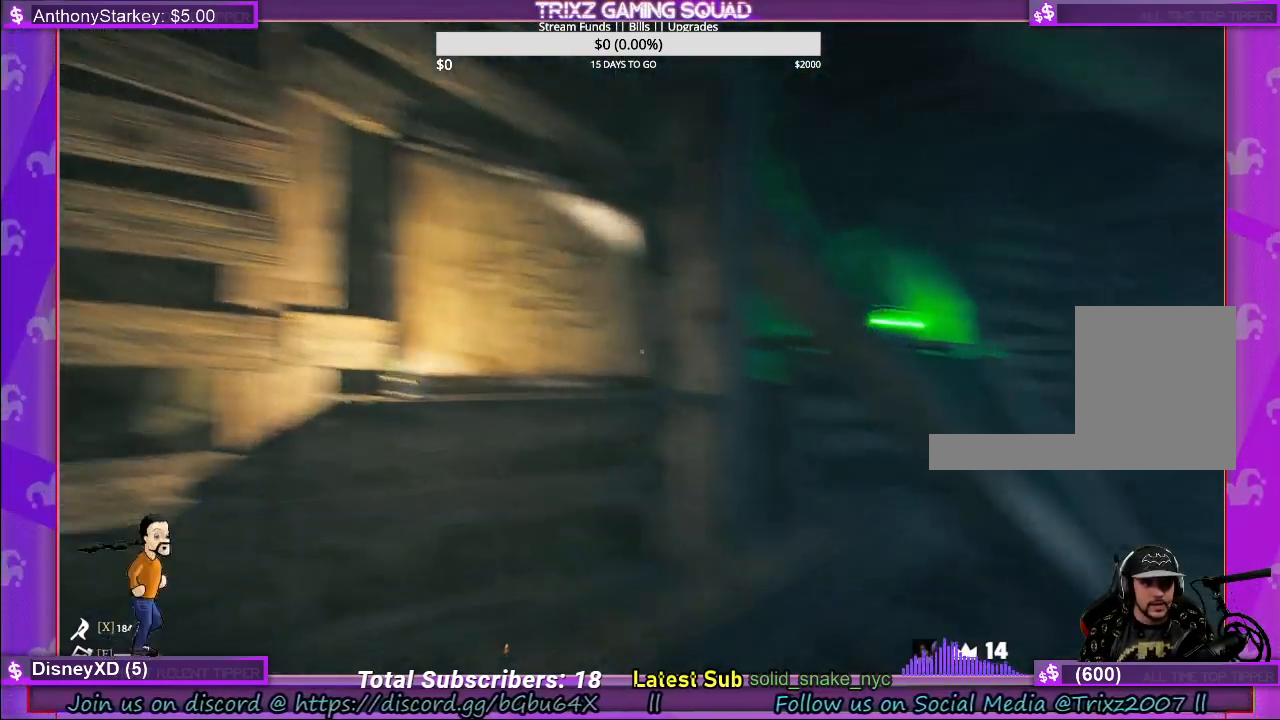
{"keys": [], "mouse": [], "events": [[33, "d", "down"], [183, "d", "up"], [233, "mouse_left", "down"], [250, "w", "up"], [333, "mouse_left", "up"]]}
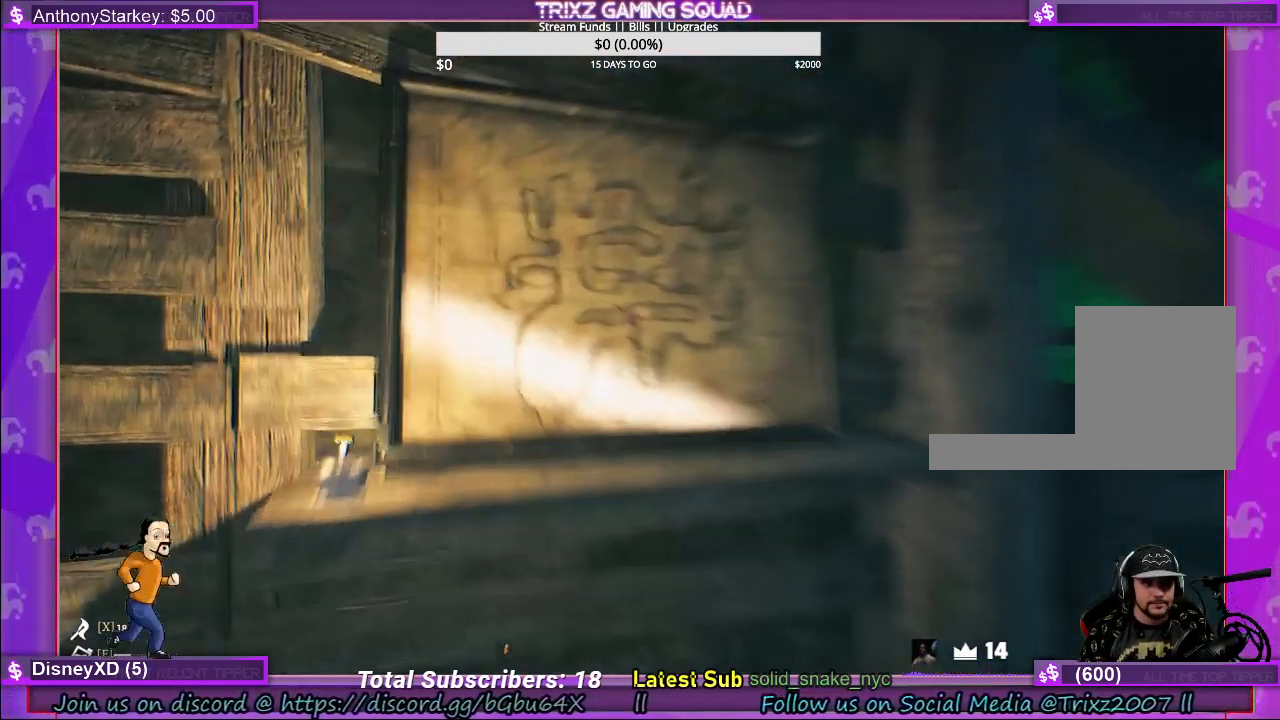
{"keys": [], "mouse": [], "events": []}